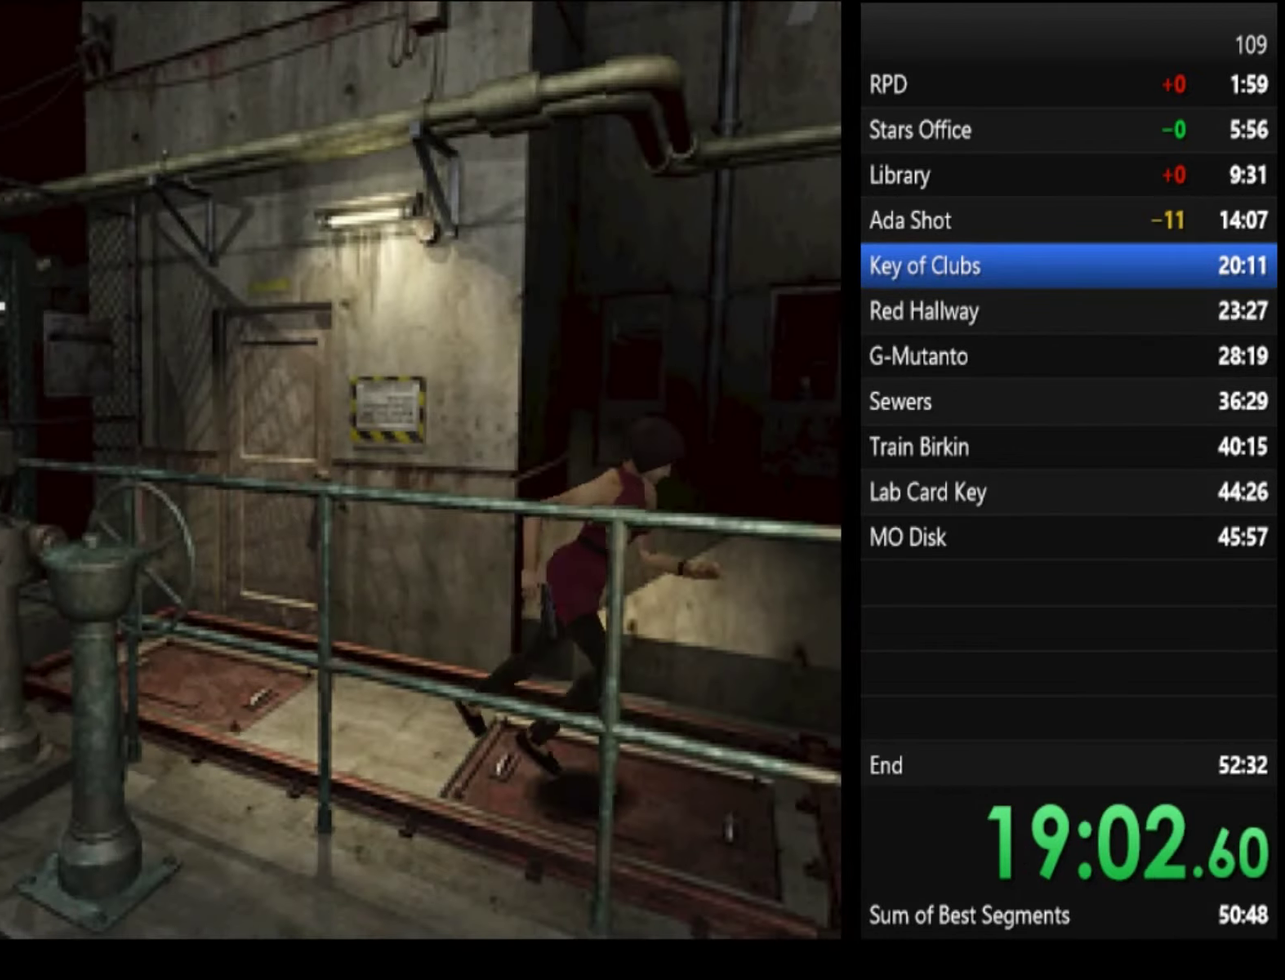
Gameplay with a controller (PlayStation layout); each line is a JSON object with the inputs held at the frame after it. "events" lists button and stick changes between this image and that frame as [ms after this image, input, new state], when the widget could be followed in between. Not read: CROSS L1 R1.
{"buttons": ["SQUARE"], "left_stick": "up-right", "right_stick": "center", "events": [[67, "left_stick", "up"], [400, "left_stick", "up-right"]]}
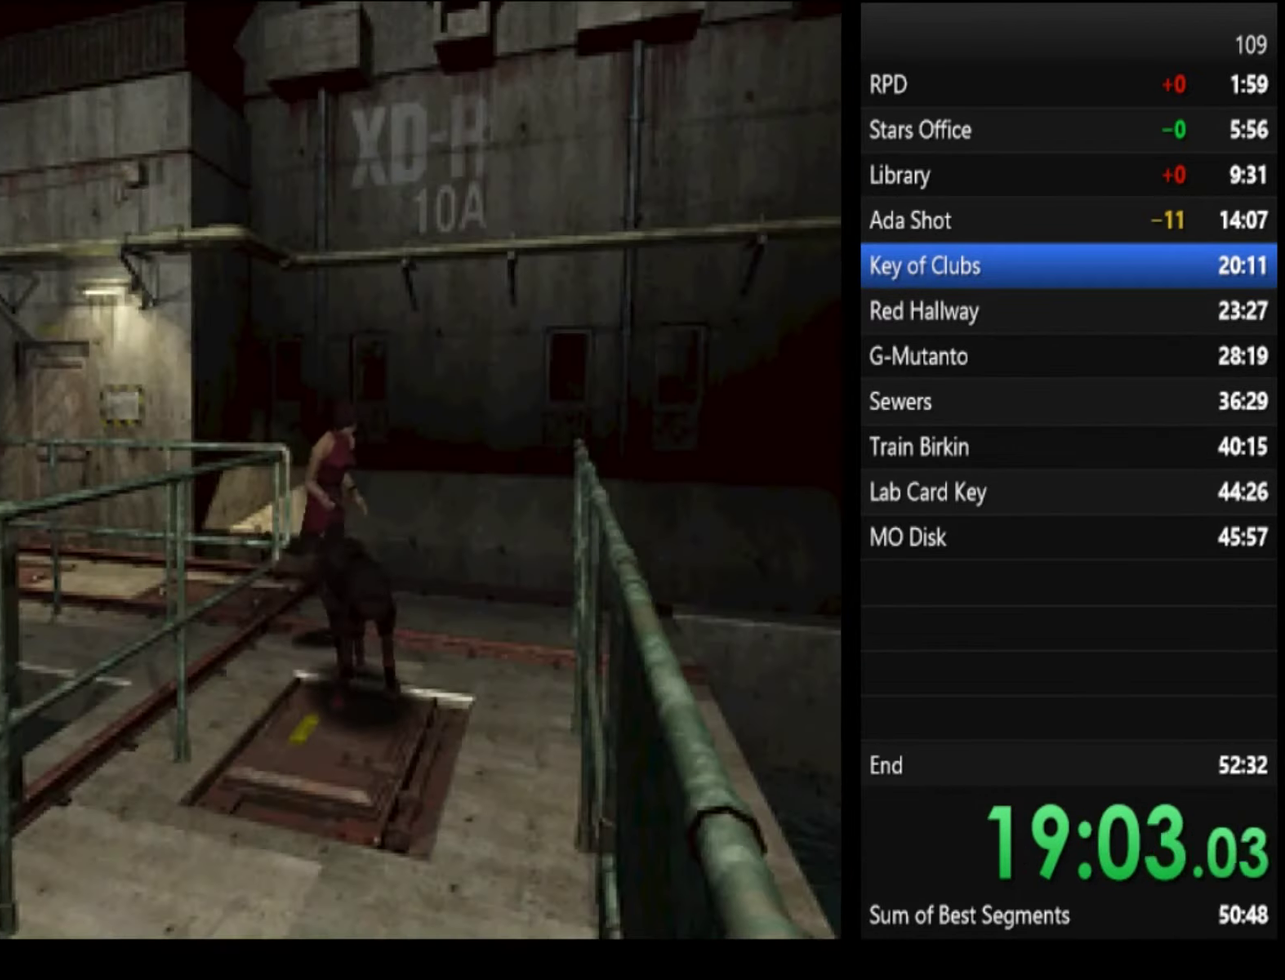
{"buttons": ["SQUARE"], "left_stick": "up", "right_stick": "center", "events": [[67, "left_stick", "up"], [167, "left_stick", "up-right"], [367, "left_stick", "up"]]}
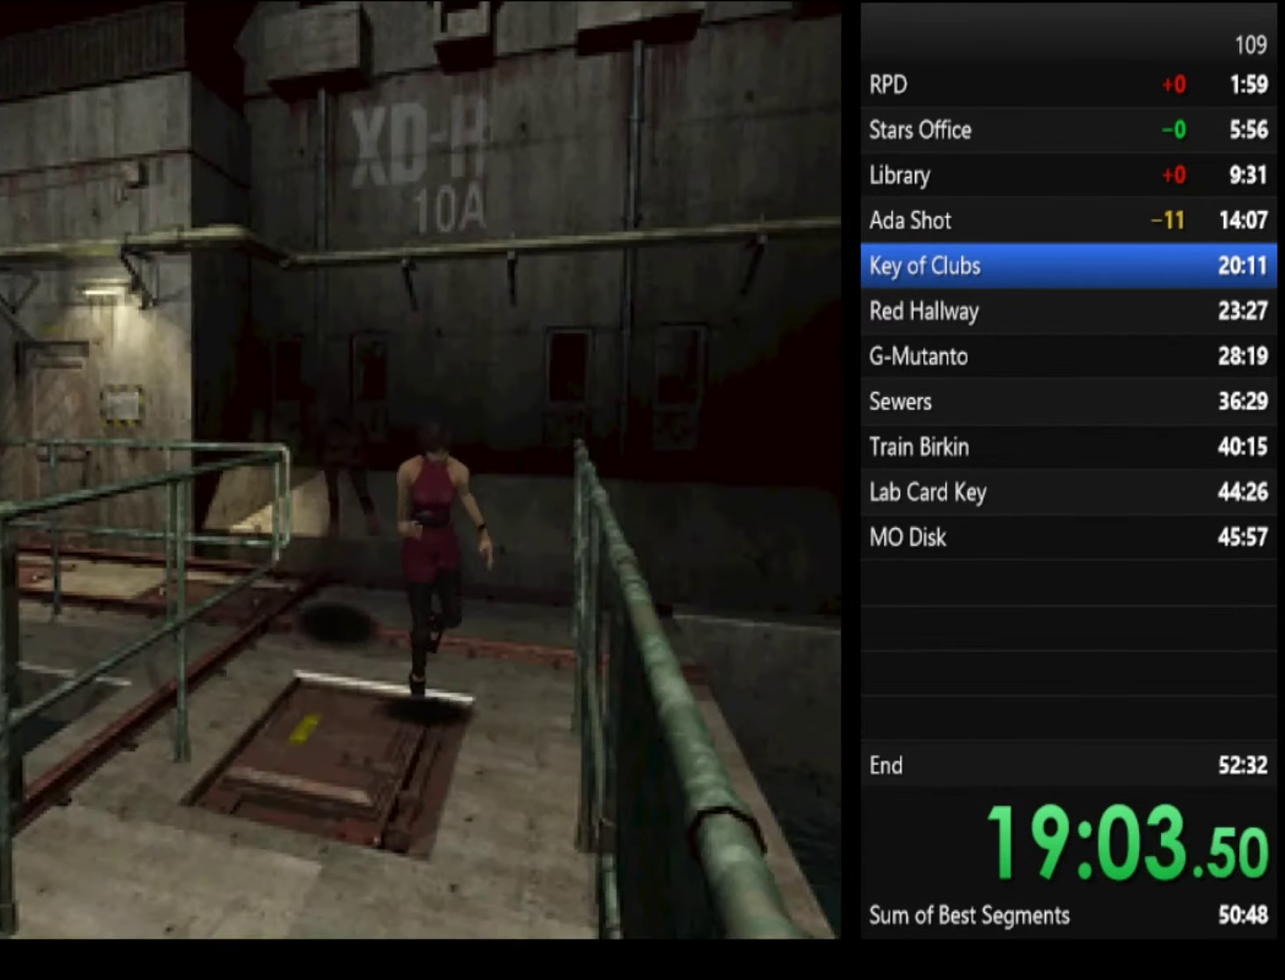
{"buttons": ["SQUARE"], "left_stick": "up", "right_stick": "center", "events": [[367, "left_stick", "up-right"], [434, "left_stick", "up"]]}
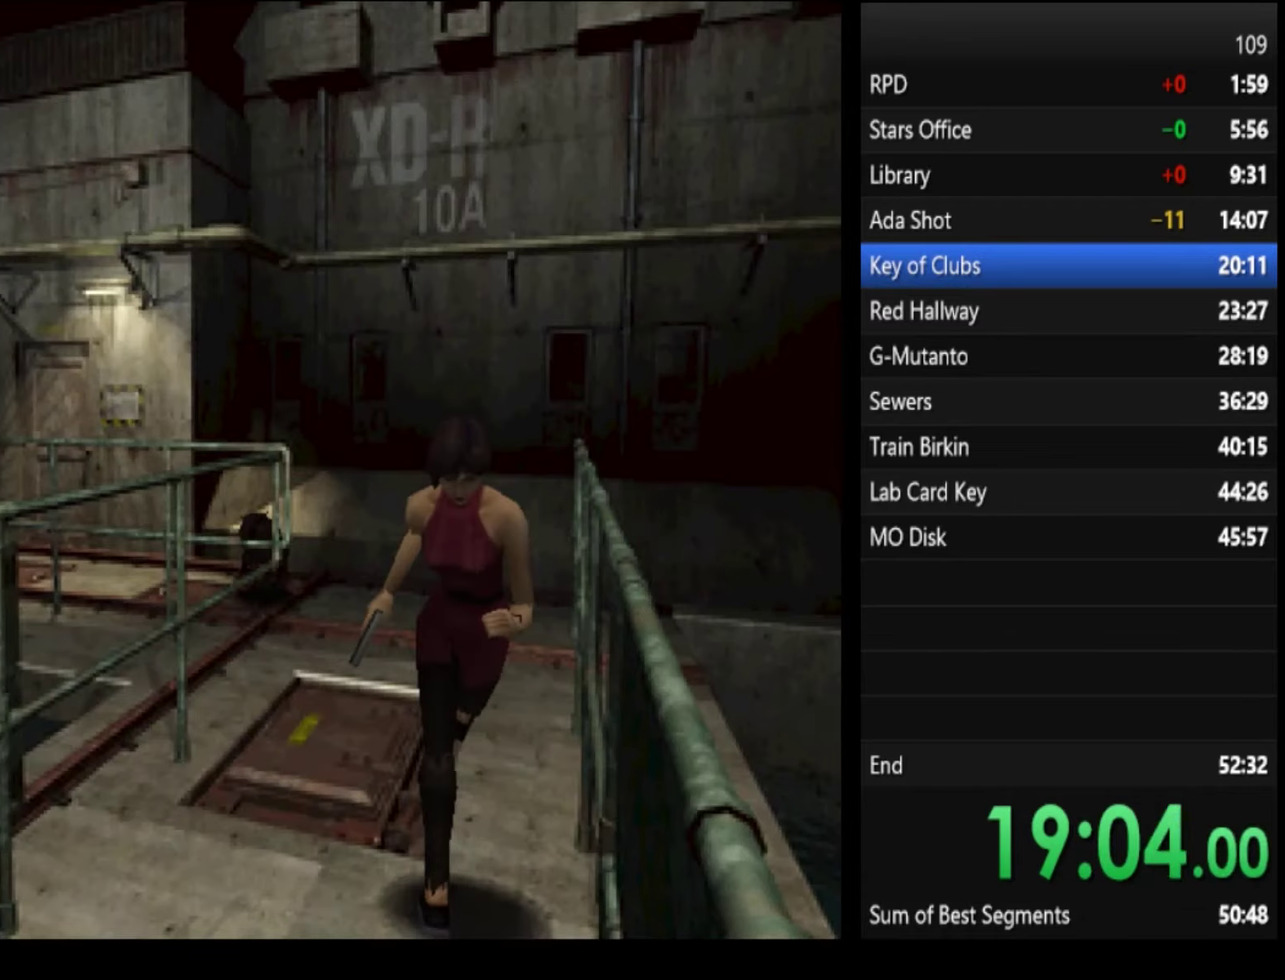
{"buttons": ["SQUARE"], "left_stick": "up", "right_stick": "center", "events": []}
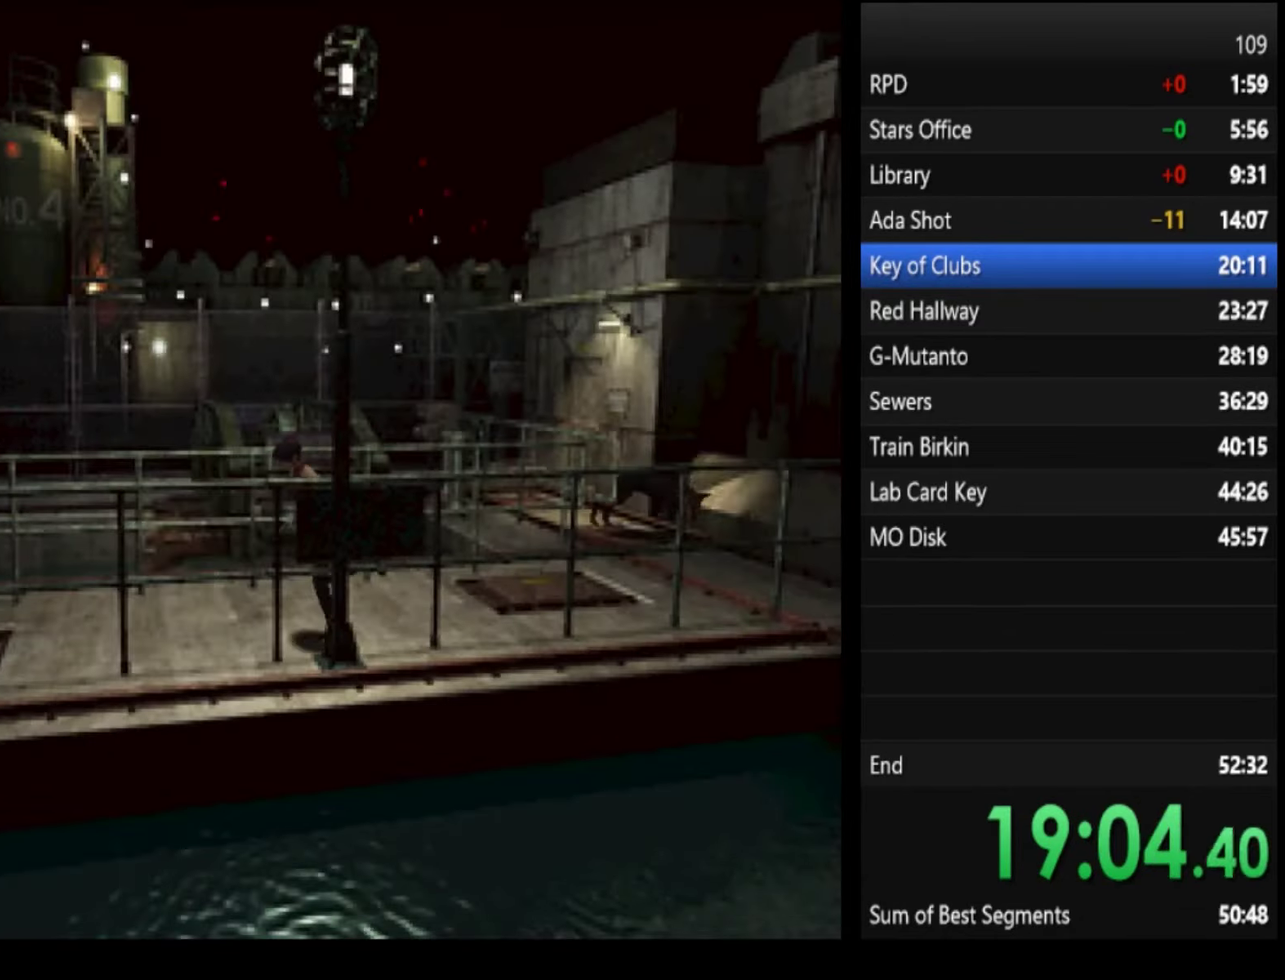
{"buttons": ["SQUARE"], "left_stick": "up", "right_stick": "center", "events": [[333, "left_stick", "up-left"], [433, "left_stick", "up"]]}
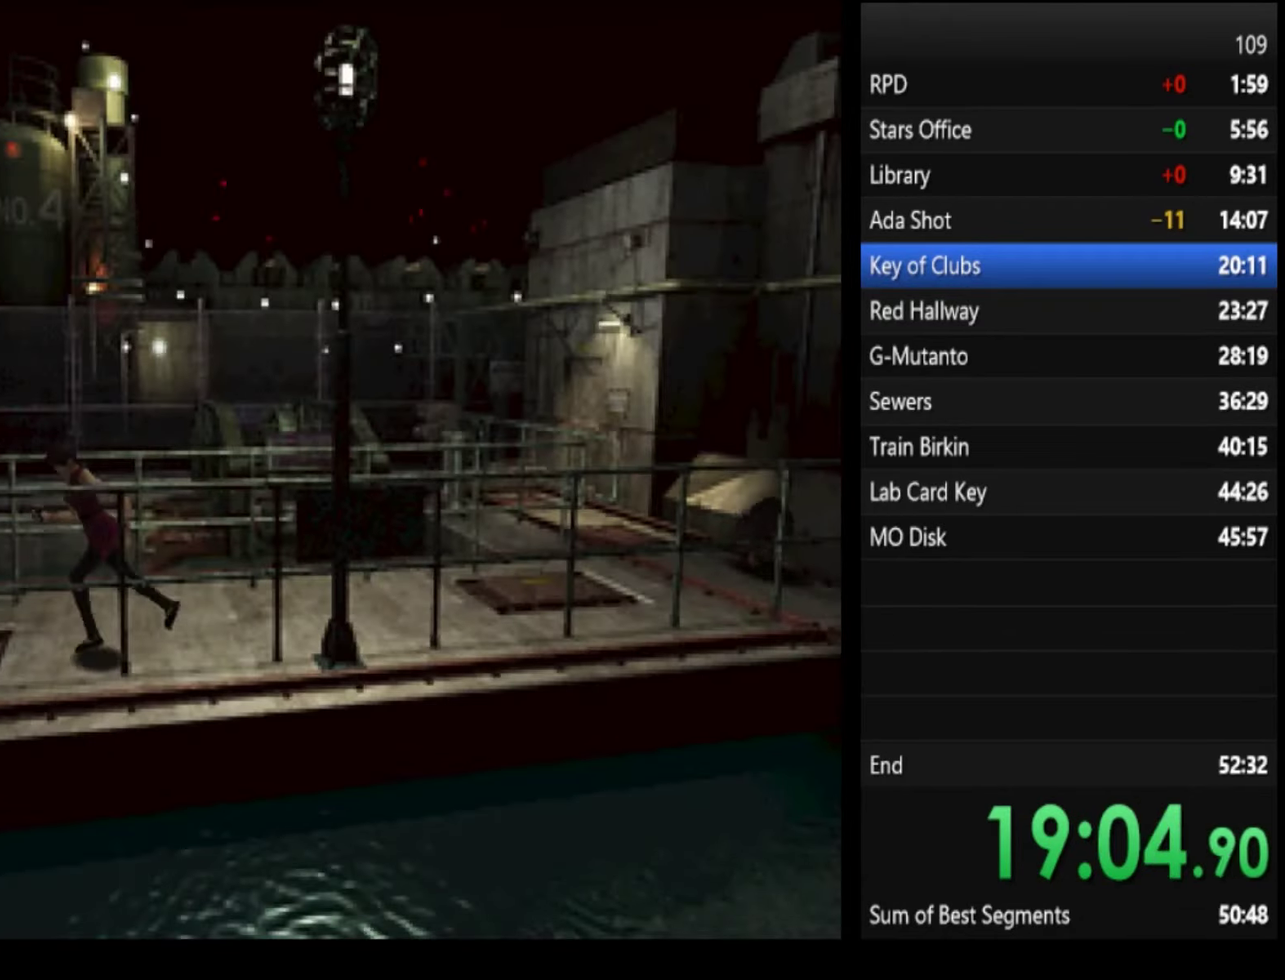
{"buttons": ["SQUARE"], "left_stick": "up", "right_stick": "center", "events": []}
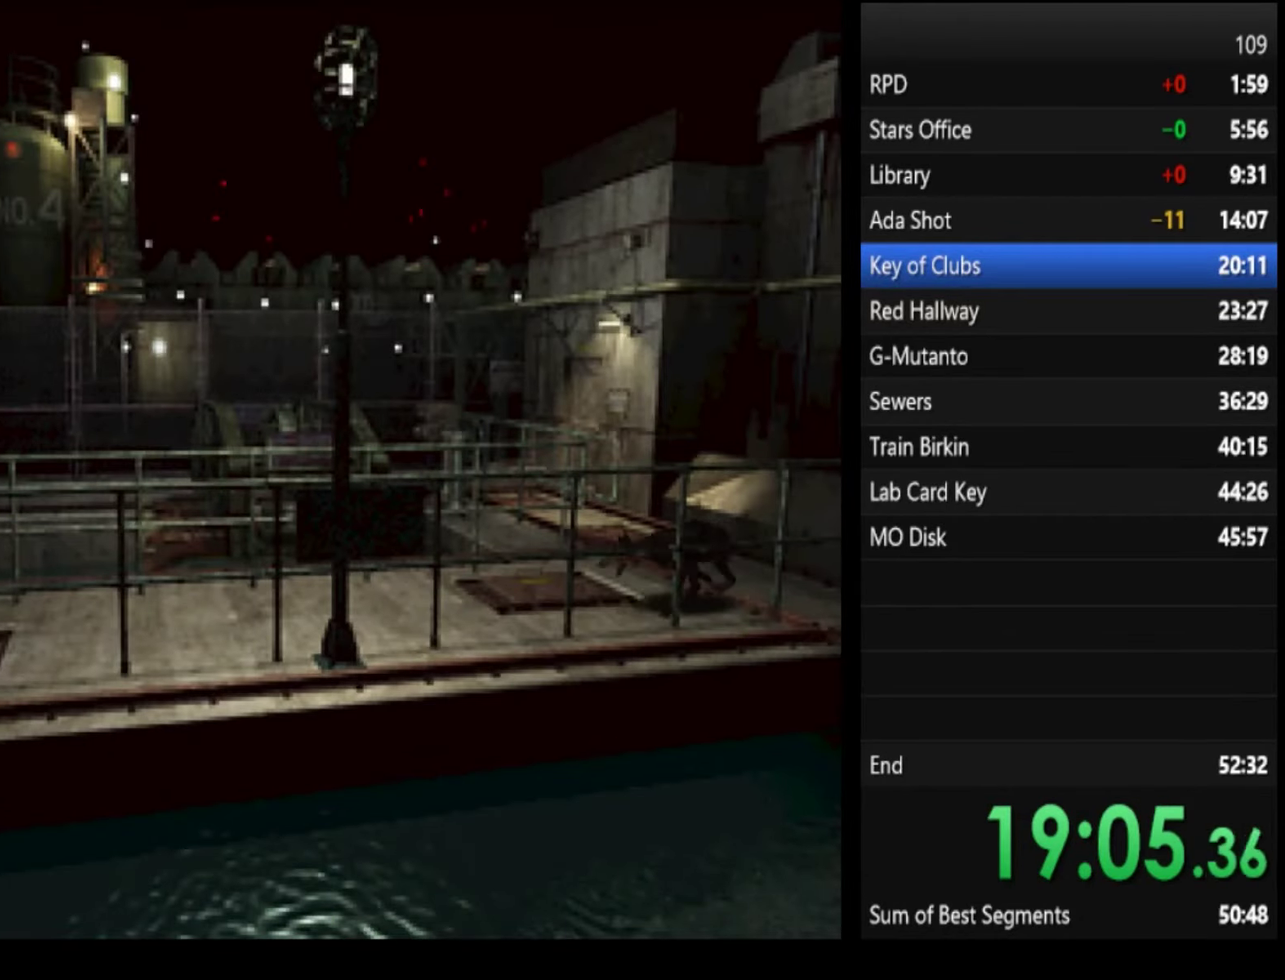
{"buttons": ["SQUARE"], "left_stick": "up", "right_stick": "center", "events": [[167, "left_stick", "up-left"], [433, "left_stick", "up"]]}
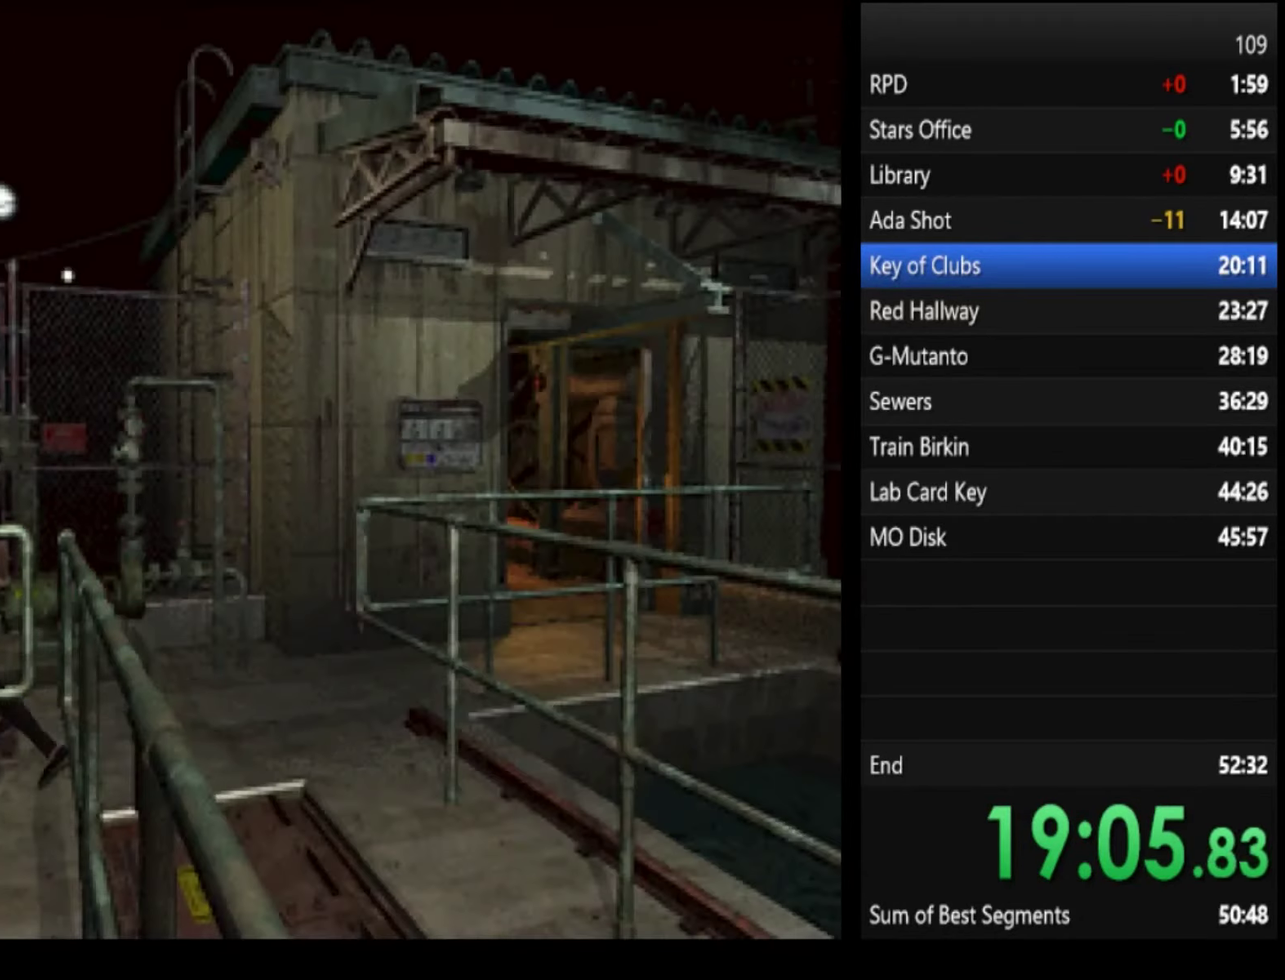
{"buttons": ["SQUARE"], "left_stick": "up", "right_stick": "center", "events": [[33, "left_stick", "up-left"], [200, "left_stick", "up"]]}
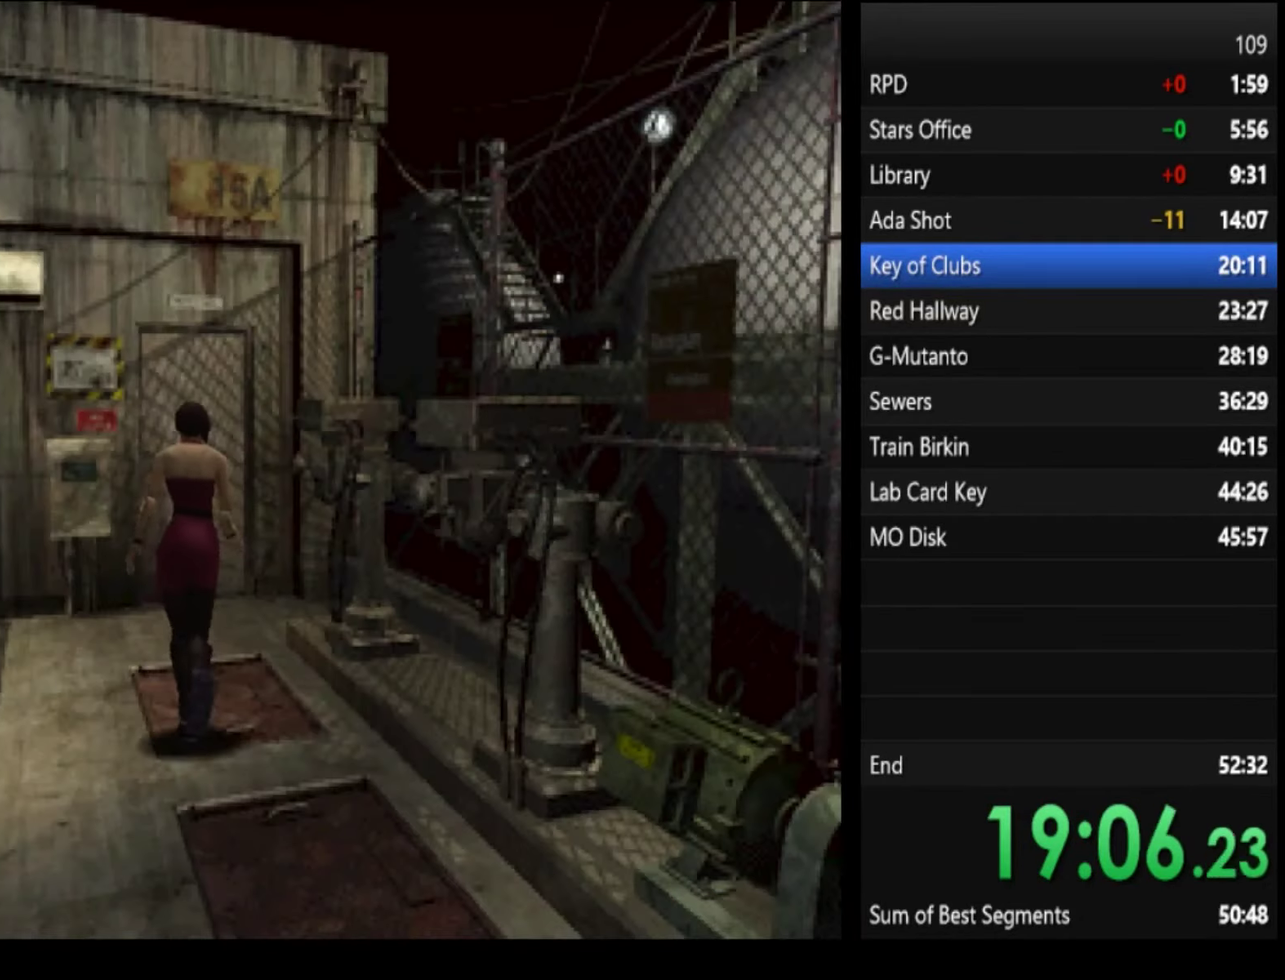
{"buttons": ["SQUARE"], "left_stick": "up", "right_stick": "center", "events": [[67, "left_stick", "up-left"], [200, "left_stick", "up"]]}
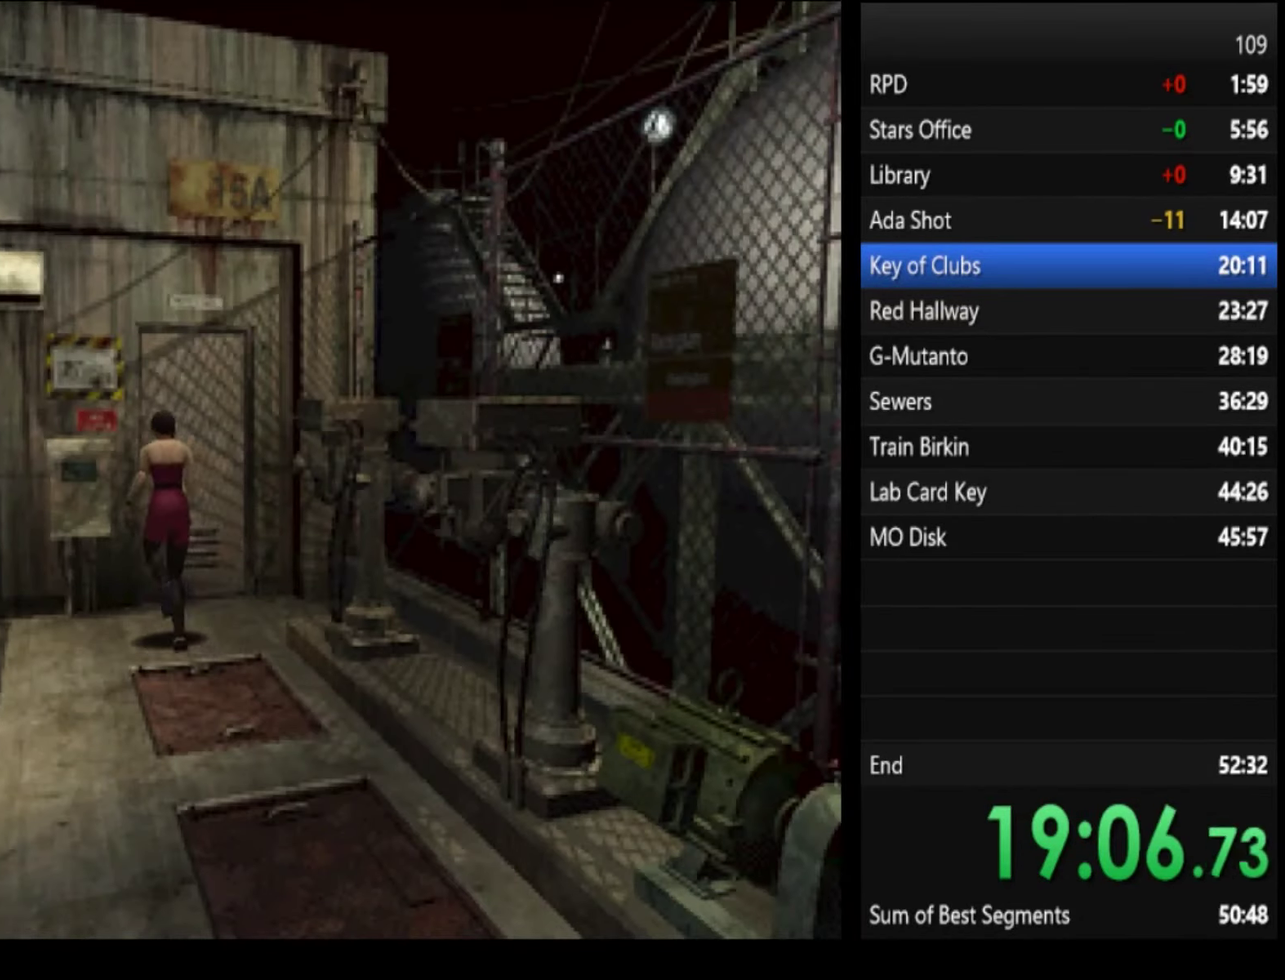
{"buttons": ["SQUARE"], "left_stick": "up", "right_stick": "center", "events": []}
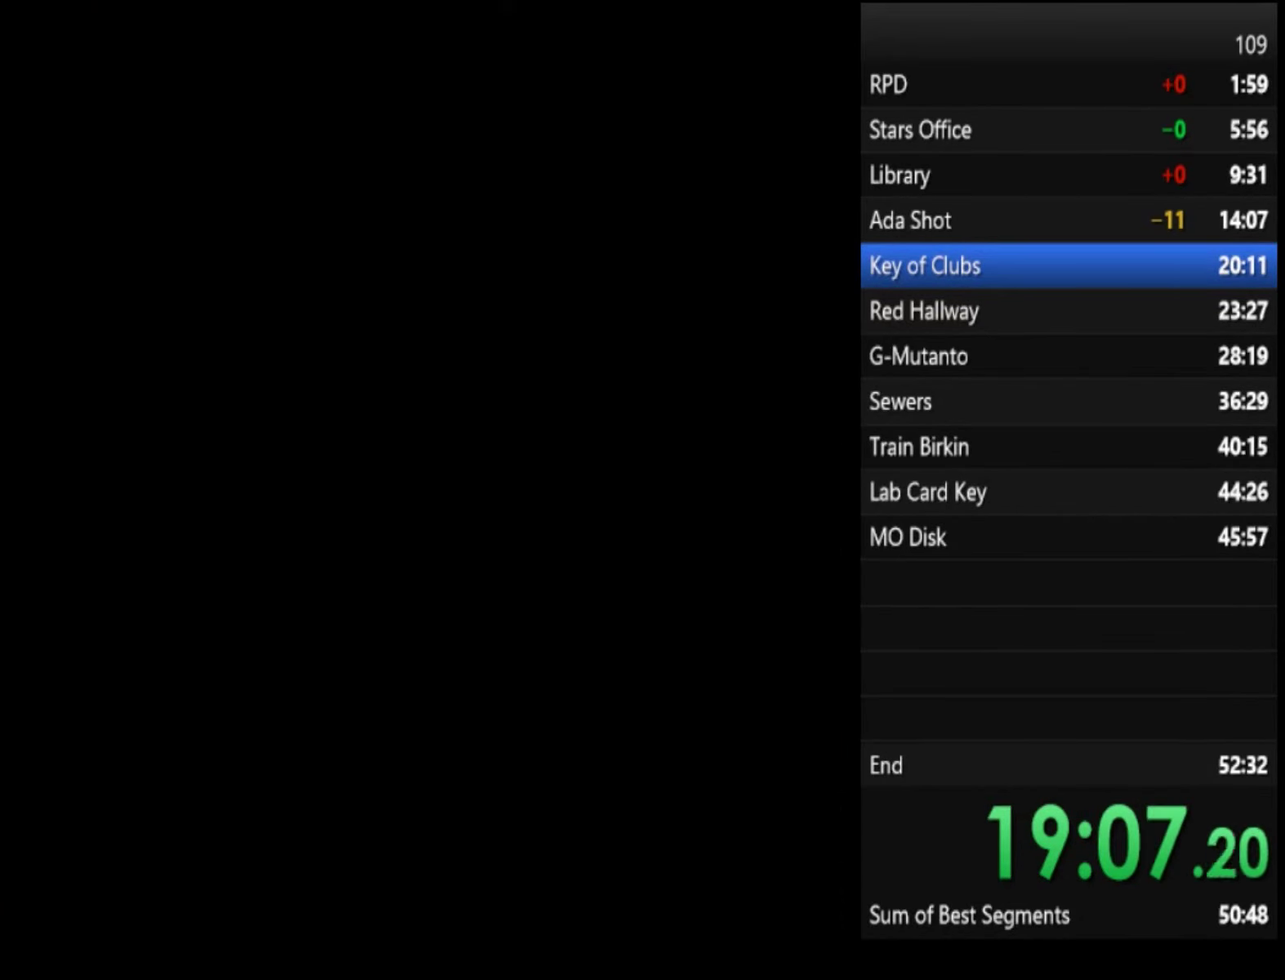
{"buttons": ["SQUARE"], "left_stick": "up-right", "right_stick": "center", "events": [[133, "left_stick", "up-right"]]}
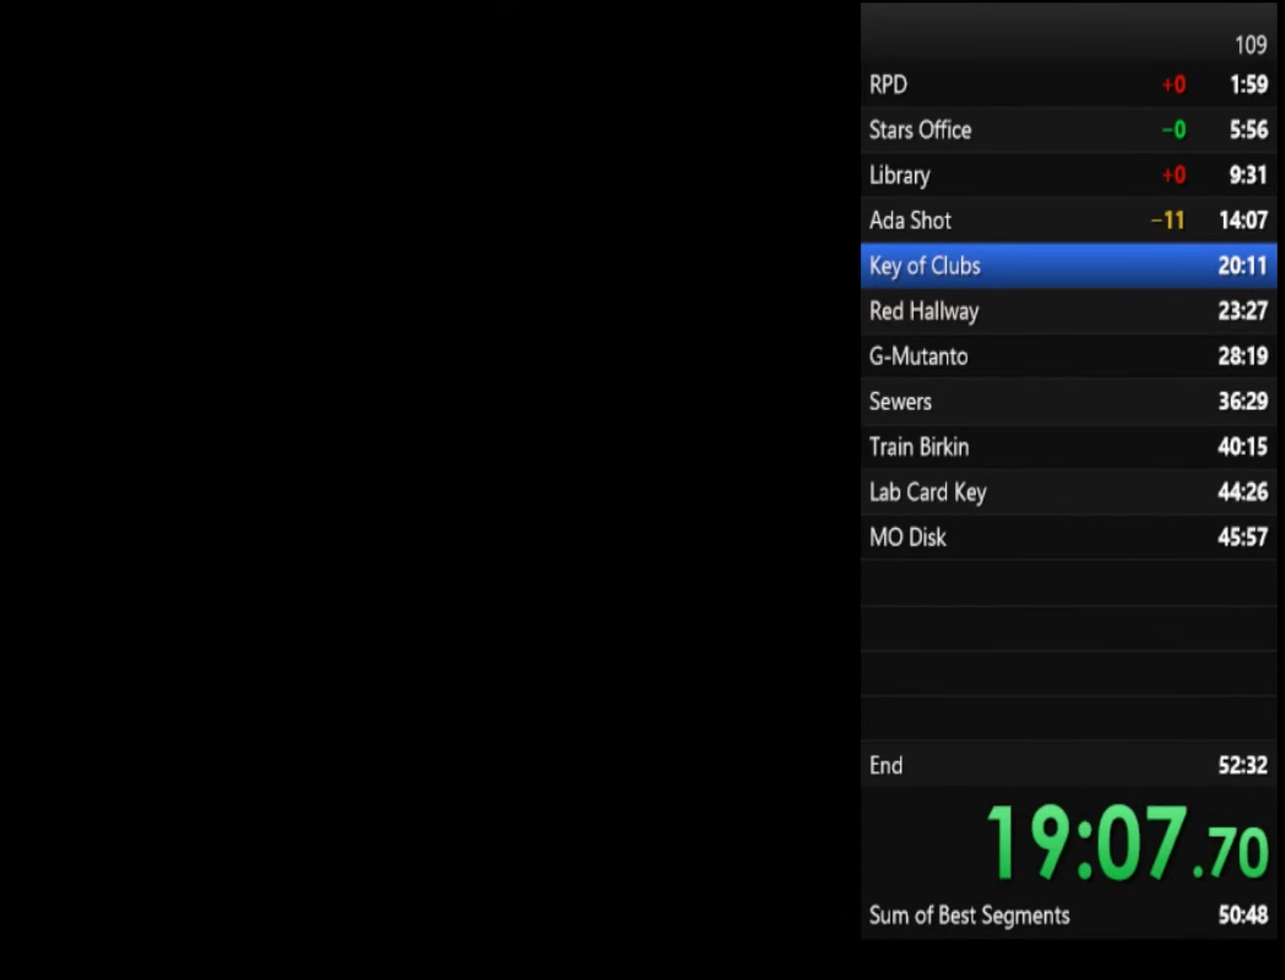
{"buttons": ["SQUARE"], "left_stick": "up-right", "right_stick": "center", "events": []}
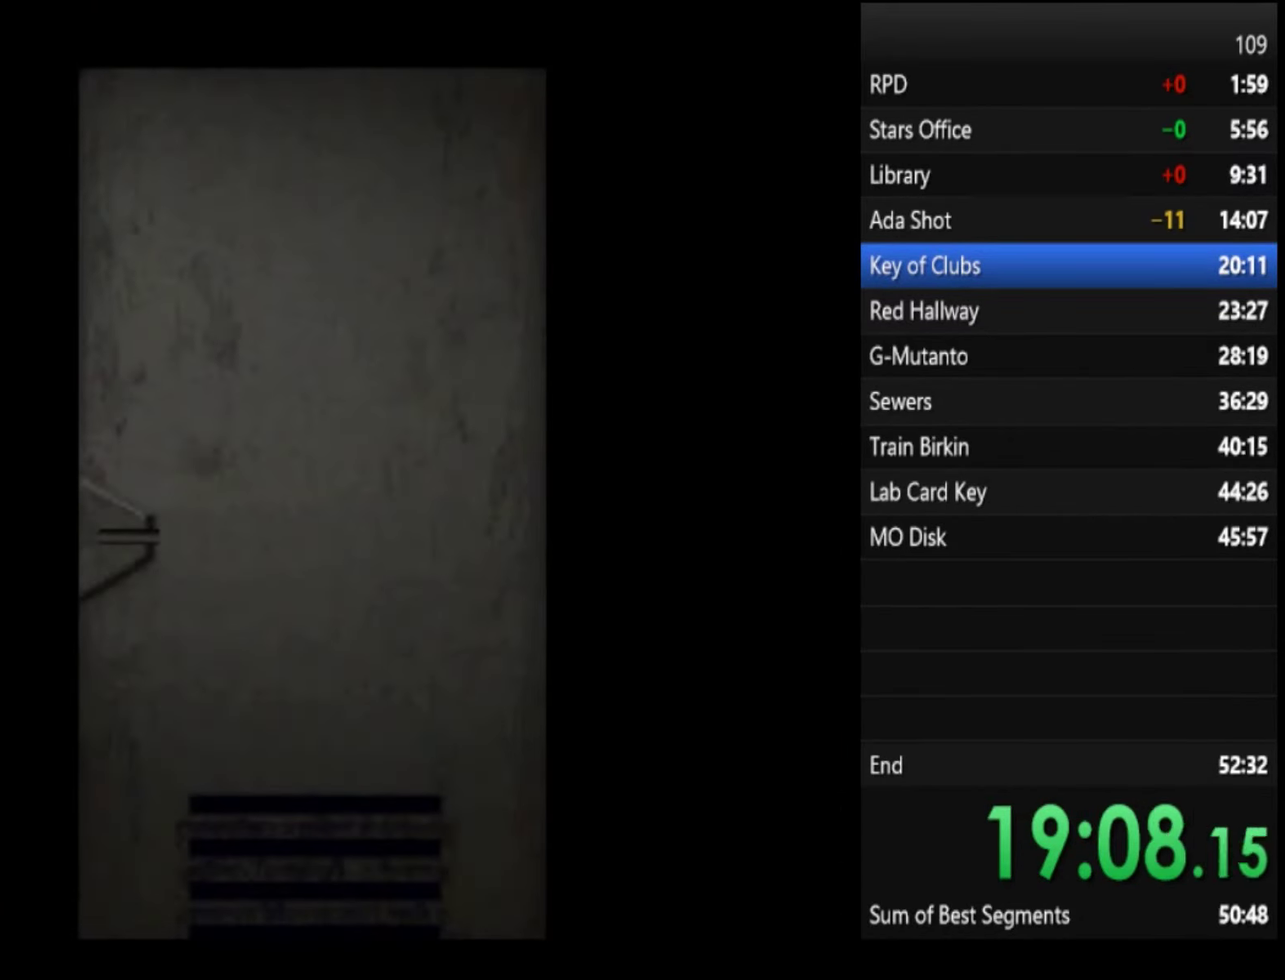
{"buttons": ["SQUARE"], "left_stick": "up-right", "right_stick": "center", "events": []}
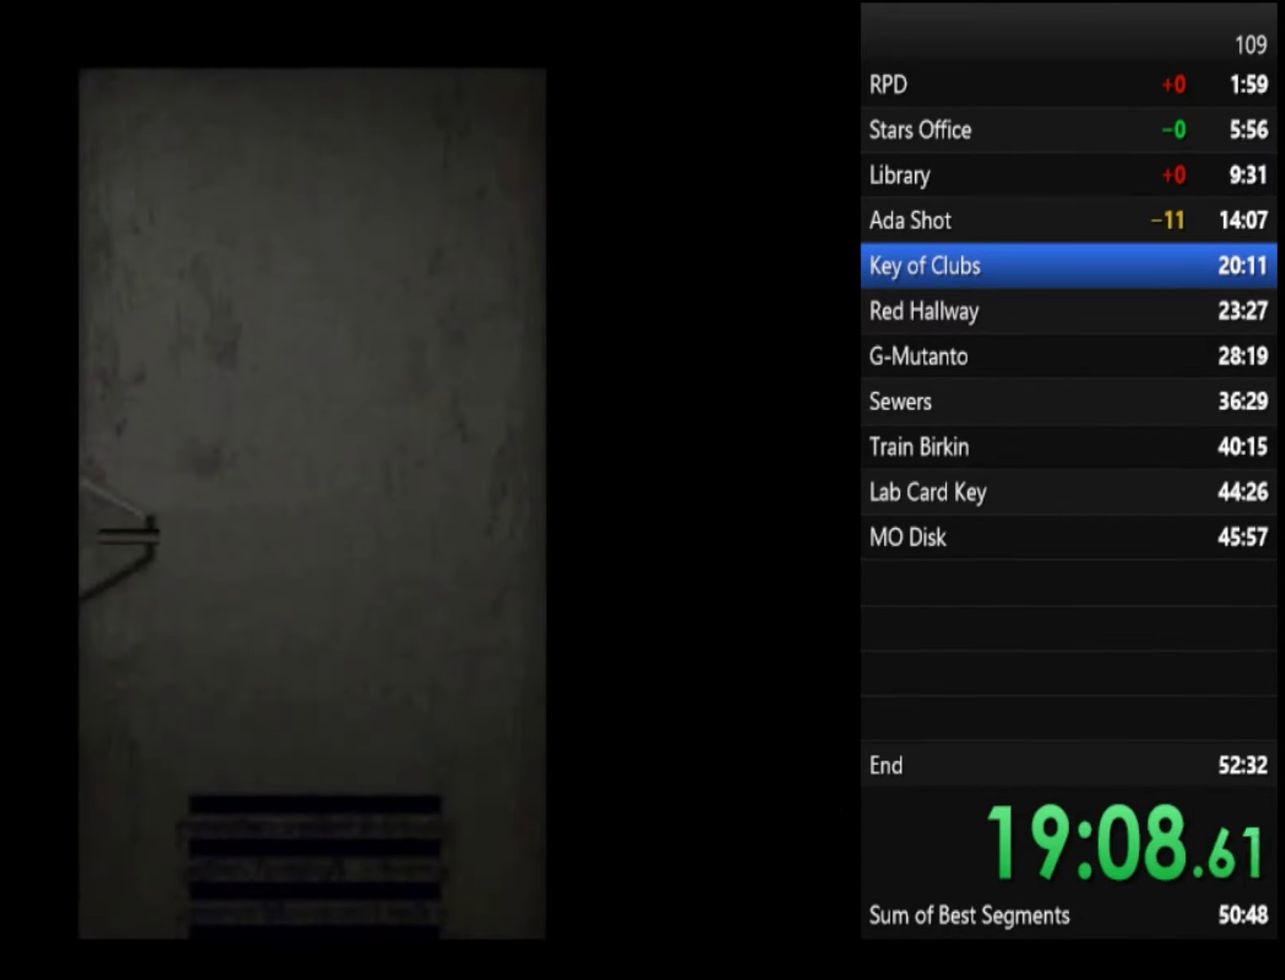
{"buttons": ["SQUARE"], "left_stick": "up-right", "right_stick": "center", "events": []}
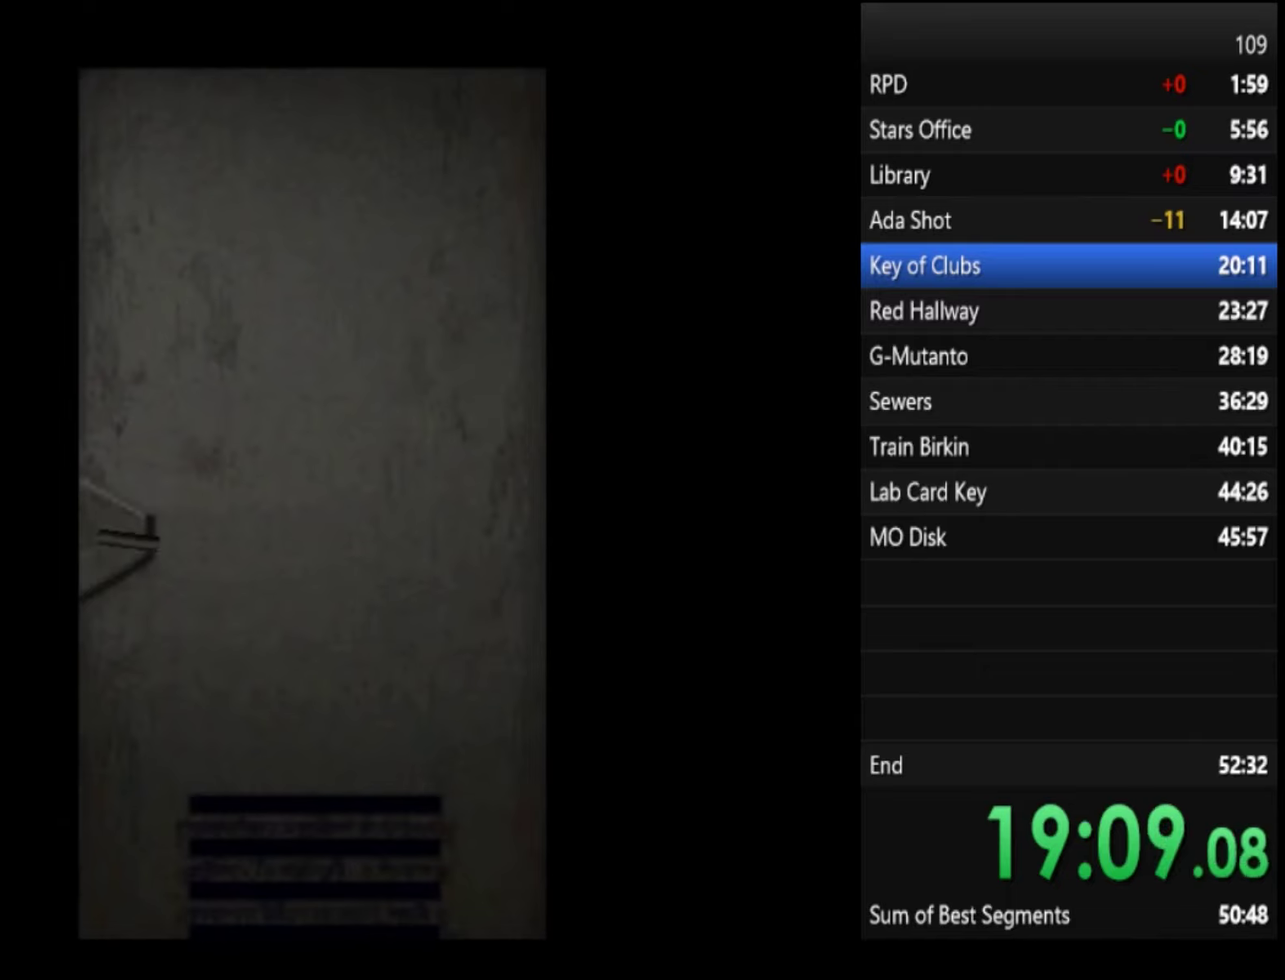
{"buttons": ["SQUARE"], "left_stick": "up-right", "right_stick": "center", "events": []}
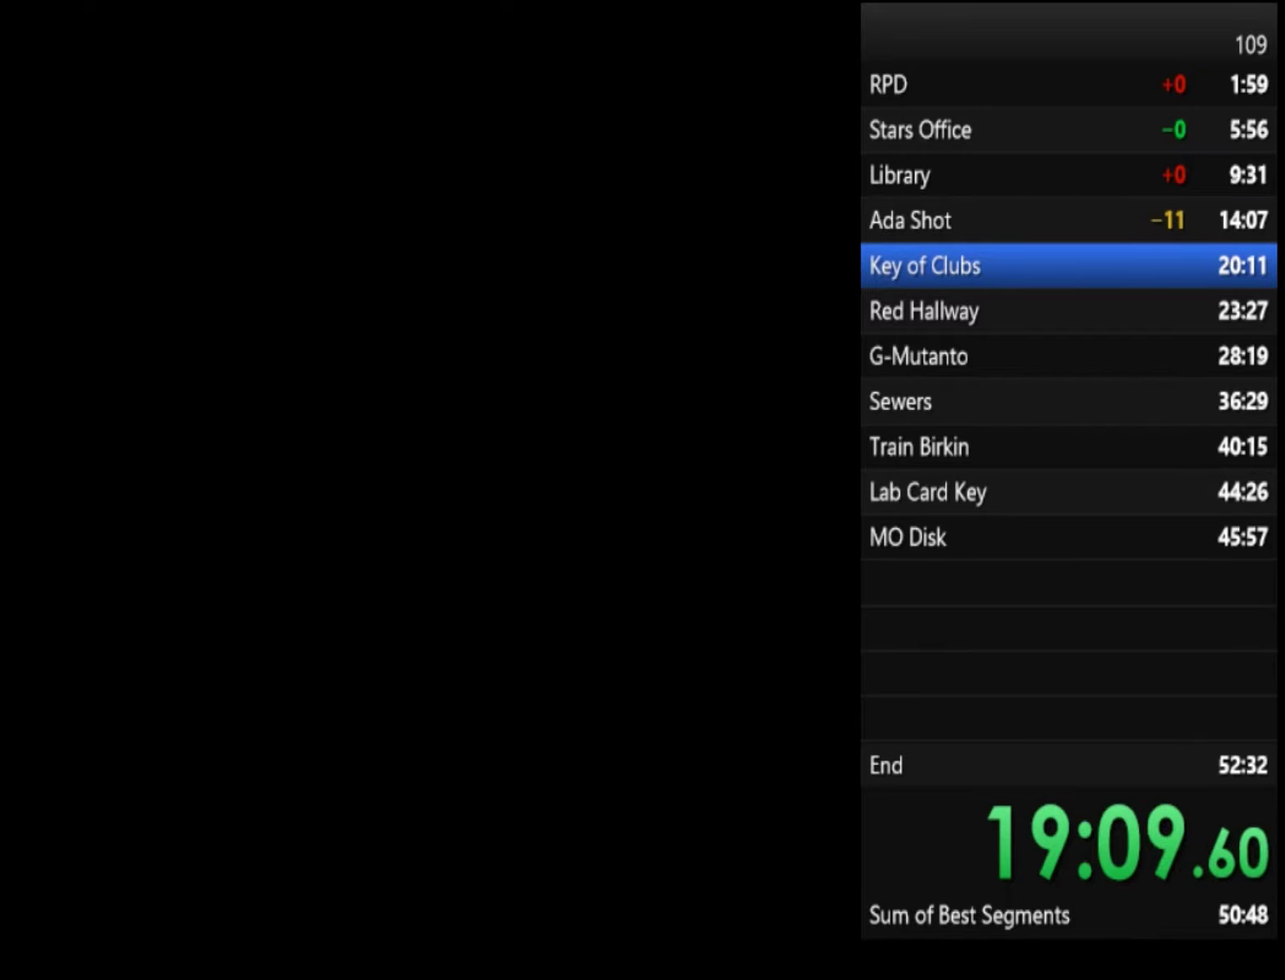
{"buttons": ["SQUARE"], "left_stick": "up-right", "right_stick": "center", "events": []}
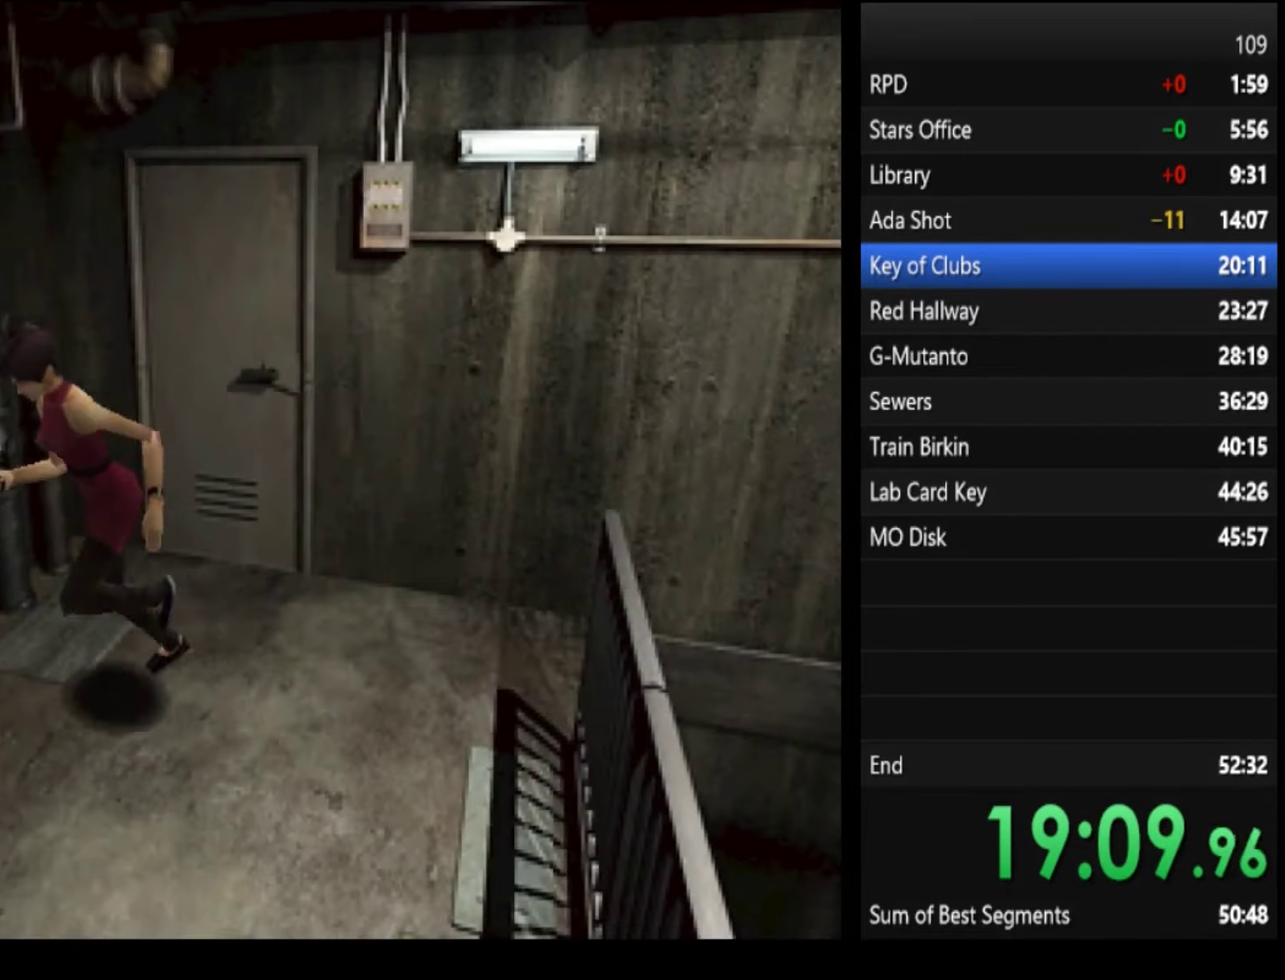
{"buttons": ["SQUARE"], "left_stick": "up", "right_stick": "center", "events": [[100, "left_stick", "up-left"], [200, "left_stick", "up"]]}
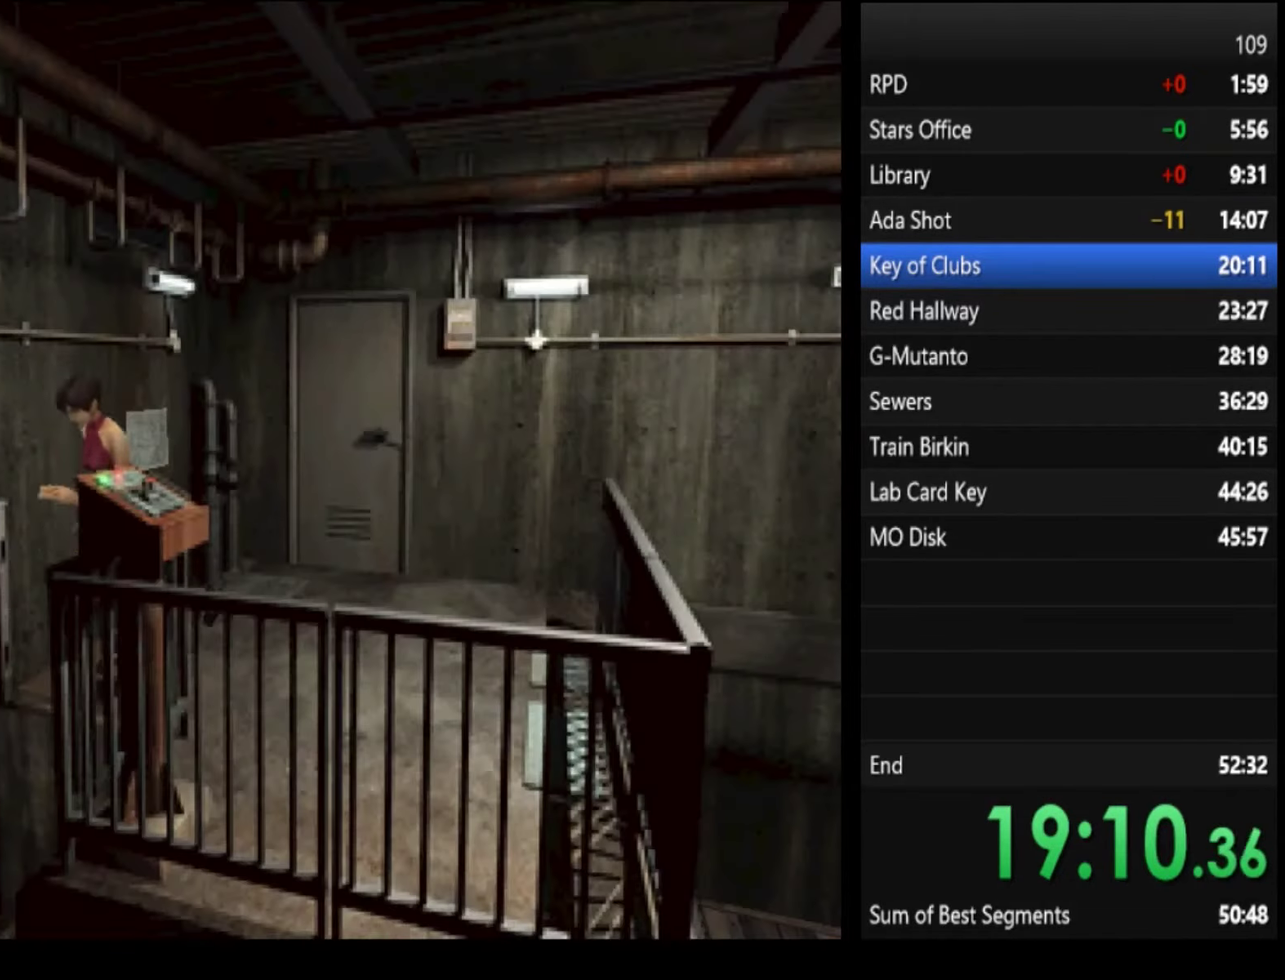
{"buttons": [], "left_stick": "center", "right_stick": "center", "events": [[400, "SQUARE", "up"], [433, "left_stick", "center"]]}
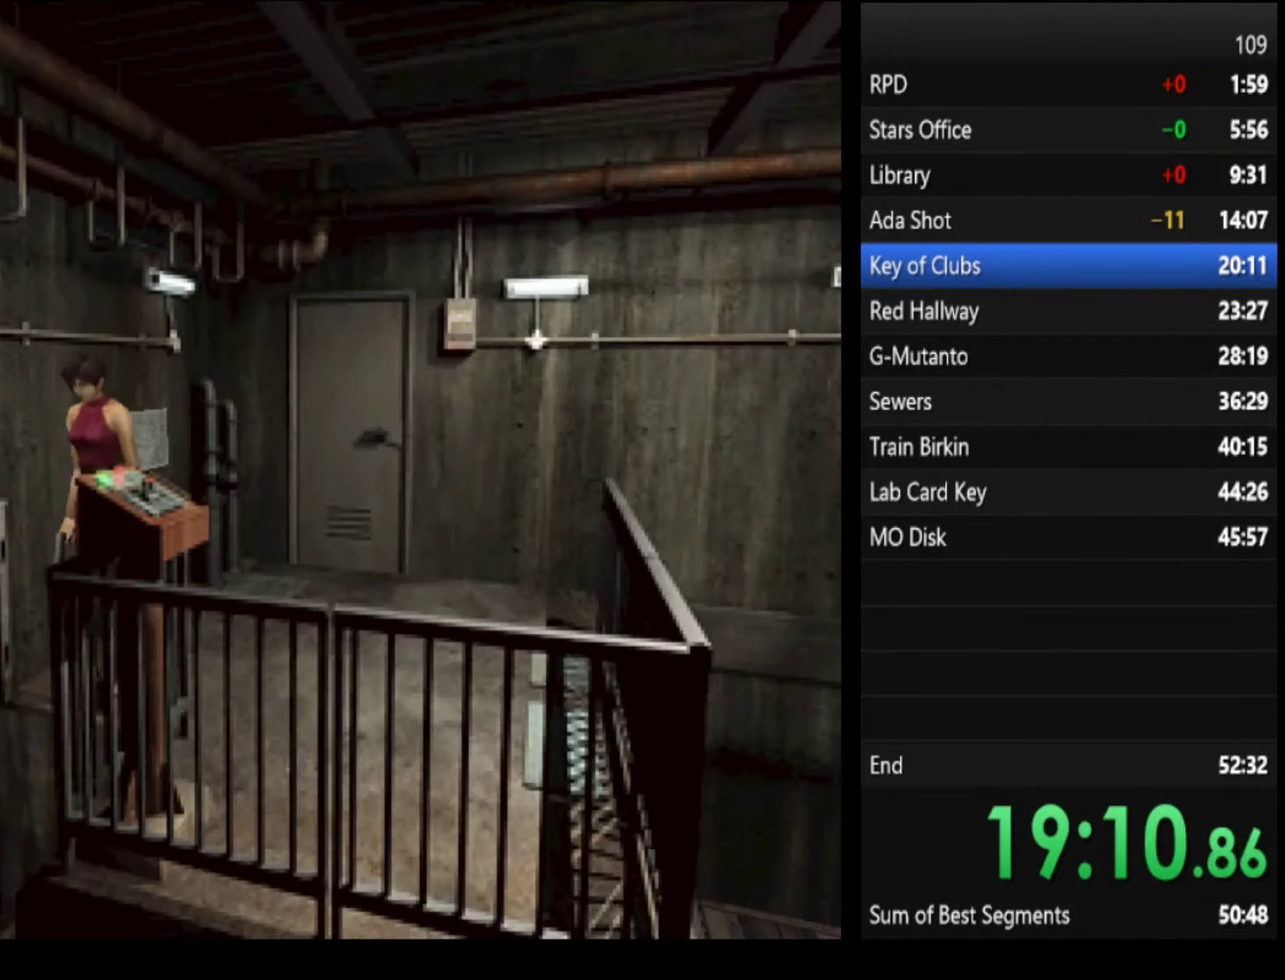
{"buttons": ["SQUARE"], "left_stick": "up-left", "right_stick": "center", "events": [[366, "left_stick", "up-left"], [400, "SQUARE", "down"]]}